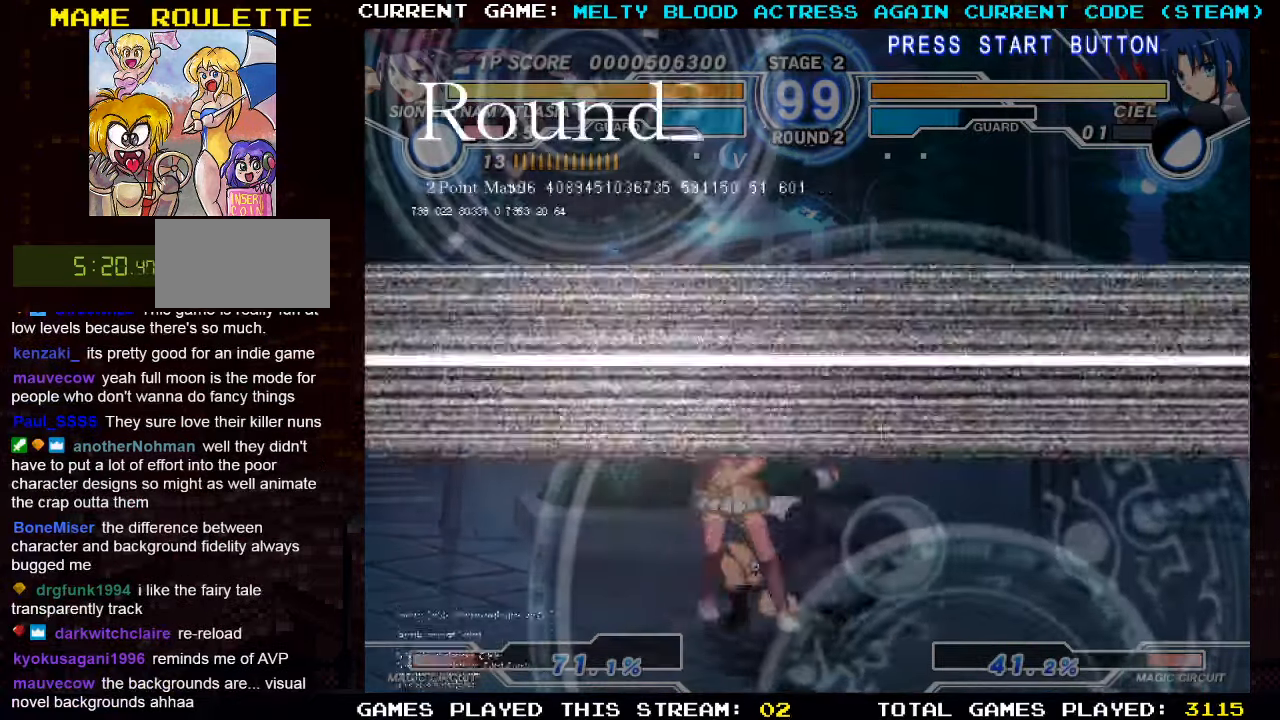
Gameplay with a controller (arcade stick); each line is a JSON object with the inputs held at the frame after it. "events" lists button and stick changes between this image and that frame as [ms after this image, input, new state], when the widget could be followed in between. Not read: L3 R3.
{"buttons": ["TRIANGLE"], "left_stick": "left", "events": [[67, "left_stick", "center"], [134, "left_stick", "right"], [267, "left_stick", "left"]]}
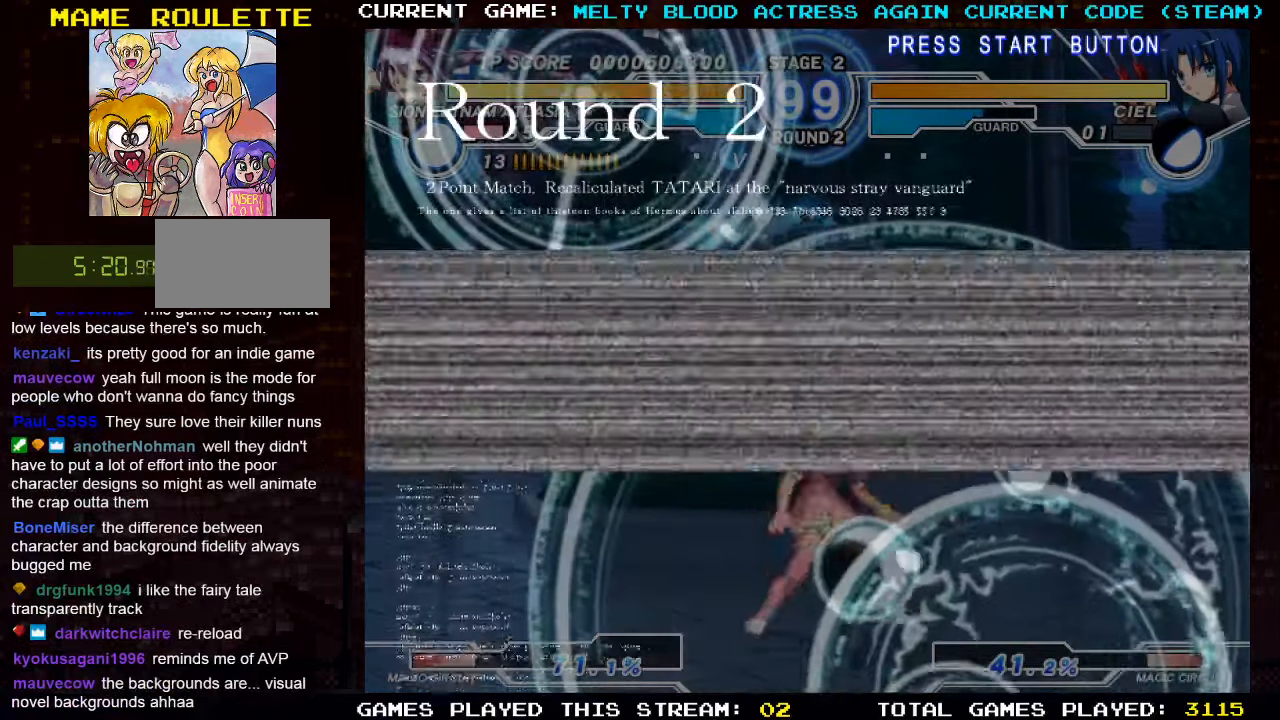
{"buttons": [], "left_stick": "right", "events": [[334, "left_stick", "right"], [384, "TRIANGLE", "up"], [417, "left_stick", "center"], [484, "left_stick", "right"]]}
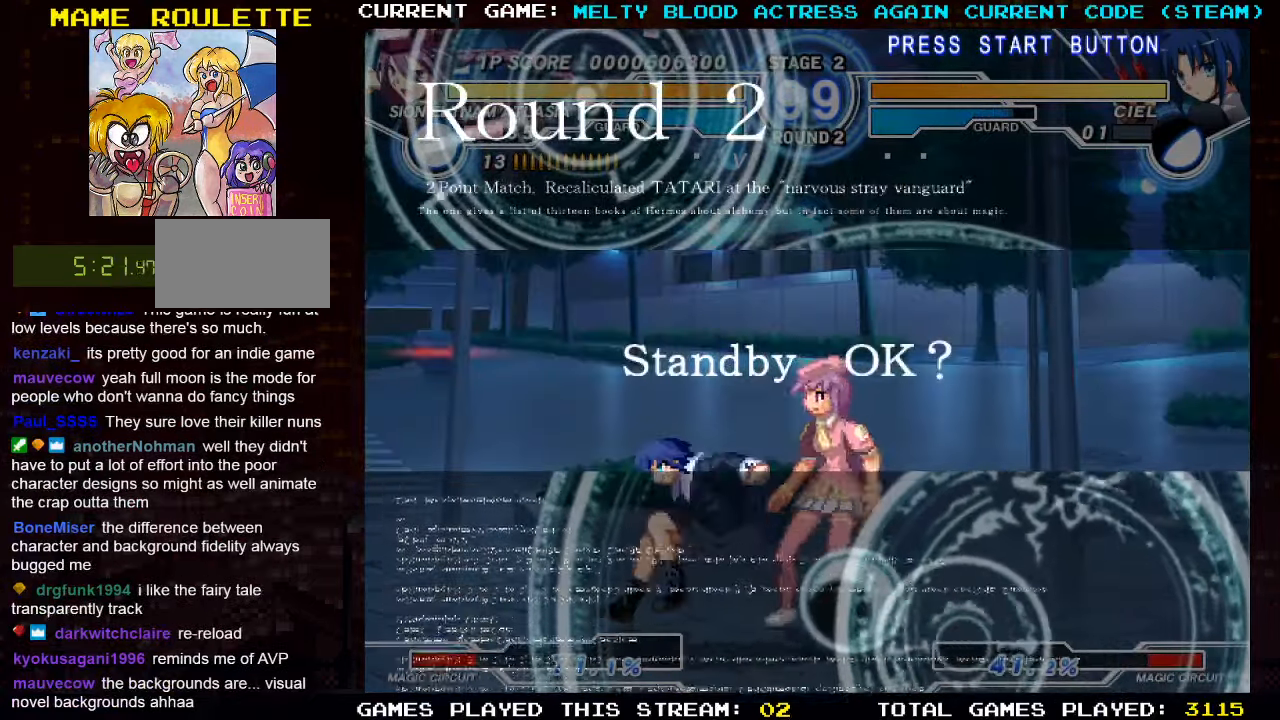
{"buttons": [], "left_stick": "left", "events": [[234, "left_stick", "center"], [284, "left_stick", "left"]]}
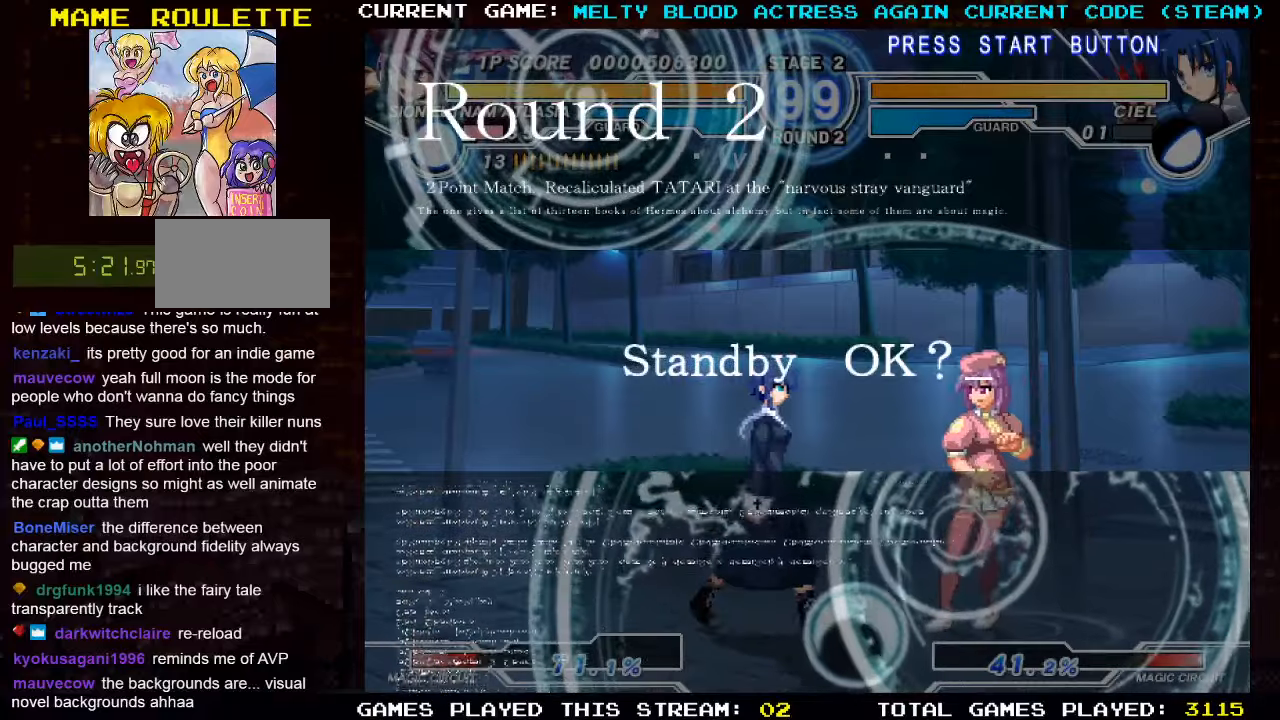
{"buttons": [], "left_stick": "center", "events": [[450, "left_stick", "center"]]}
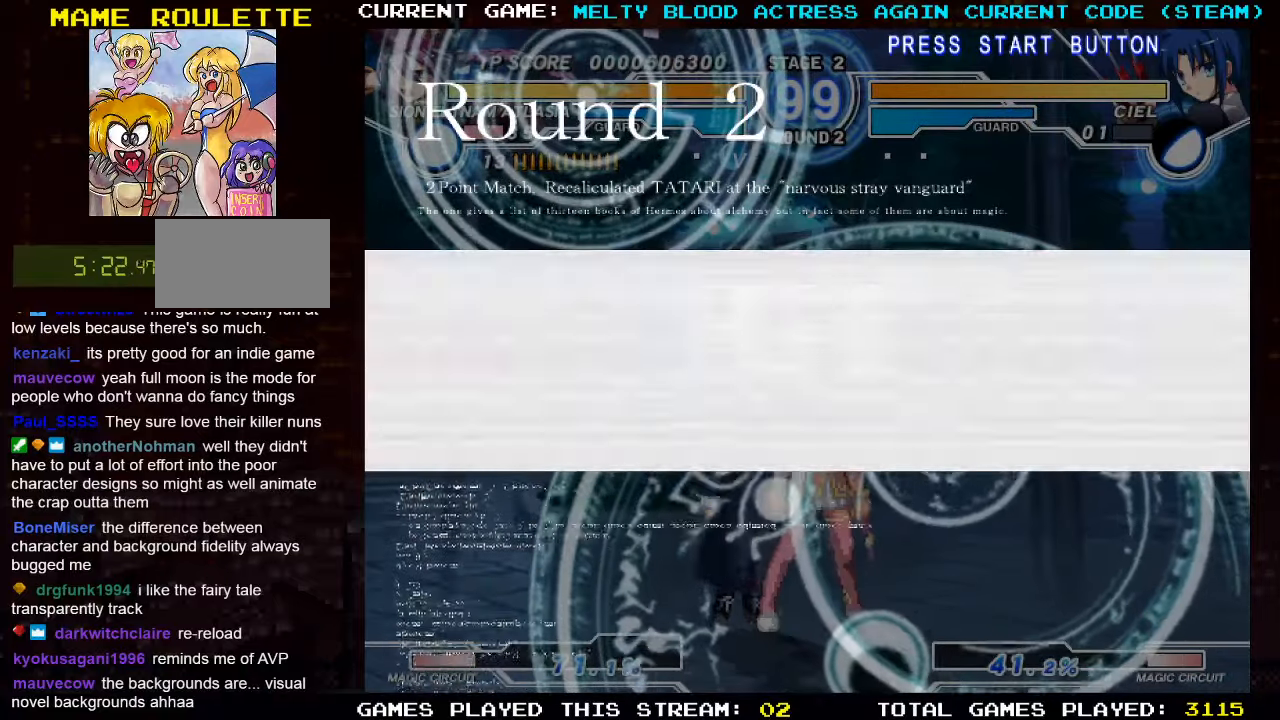
{"buttons": ["R1"], "left_stick": "right", "events": [[100, "left_stick", "up"], [400, "left_stick", "right"], [483, "R1", "down"]]}
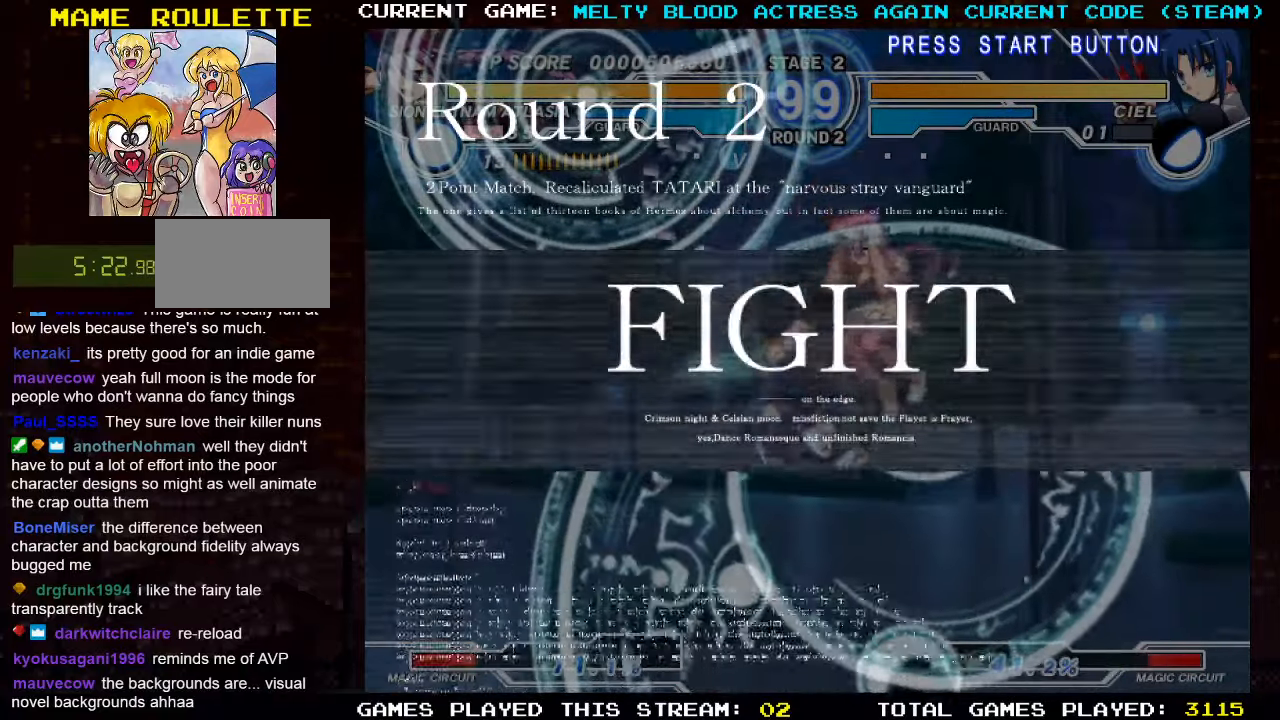
{"buttons": [], "left_stick": "down-right", "events": [[83, "R1", "up"], [116, "left_stick", "down-right"], [350, "SQUARE", "down"], [416, "SQUARE", "up"]]}
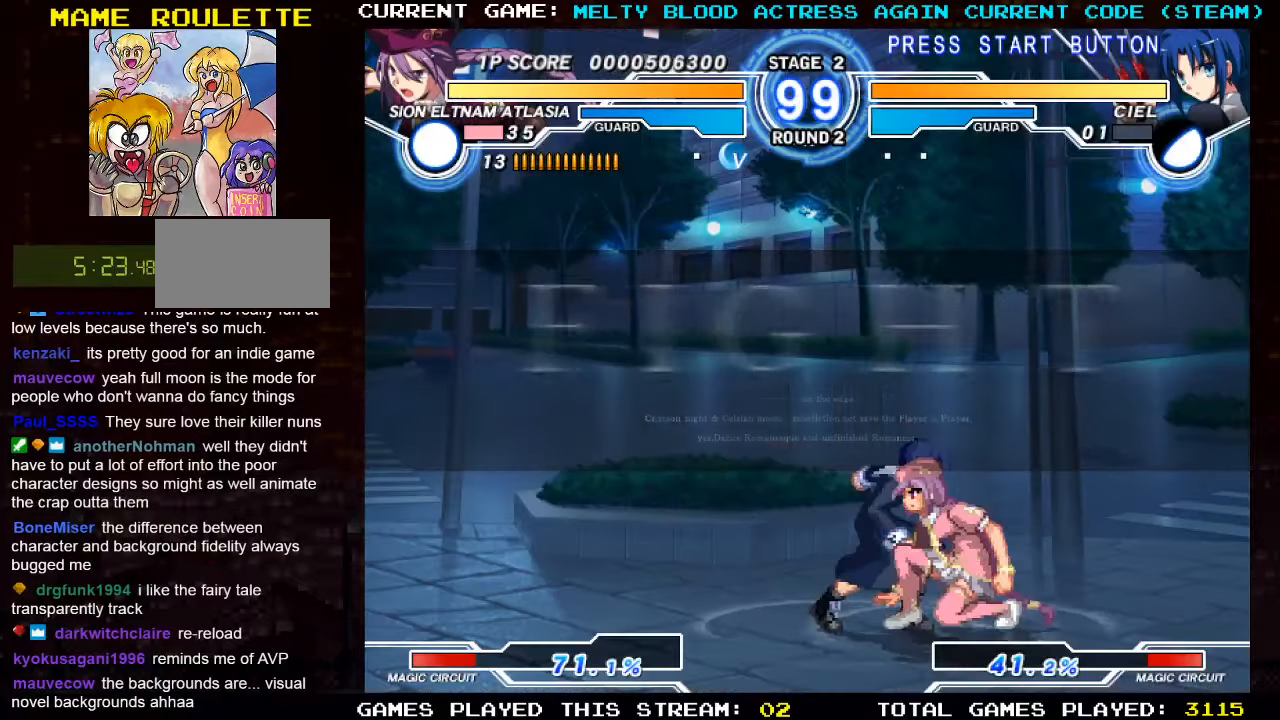
{"buttons": ["TRIANGLE"], "left_stick": "center", "events": [[16, "SQUARE", "down"], [100, "SQUARE", "up"], [166, "SQUARE", "down"], [216, "left_stick", "center"], [233, "SQUARE", "up"], [300, "TRIANGLE", "down"], [383, "TRIANGLE", "up"], [466, "TRIANGLE", "down"]]}
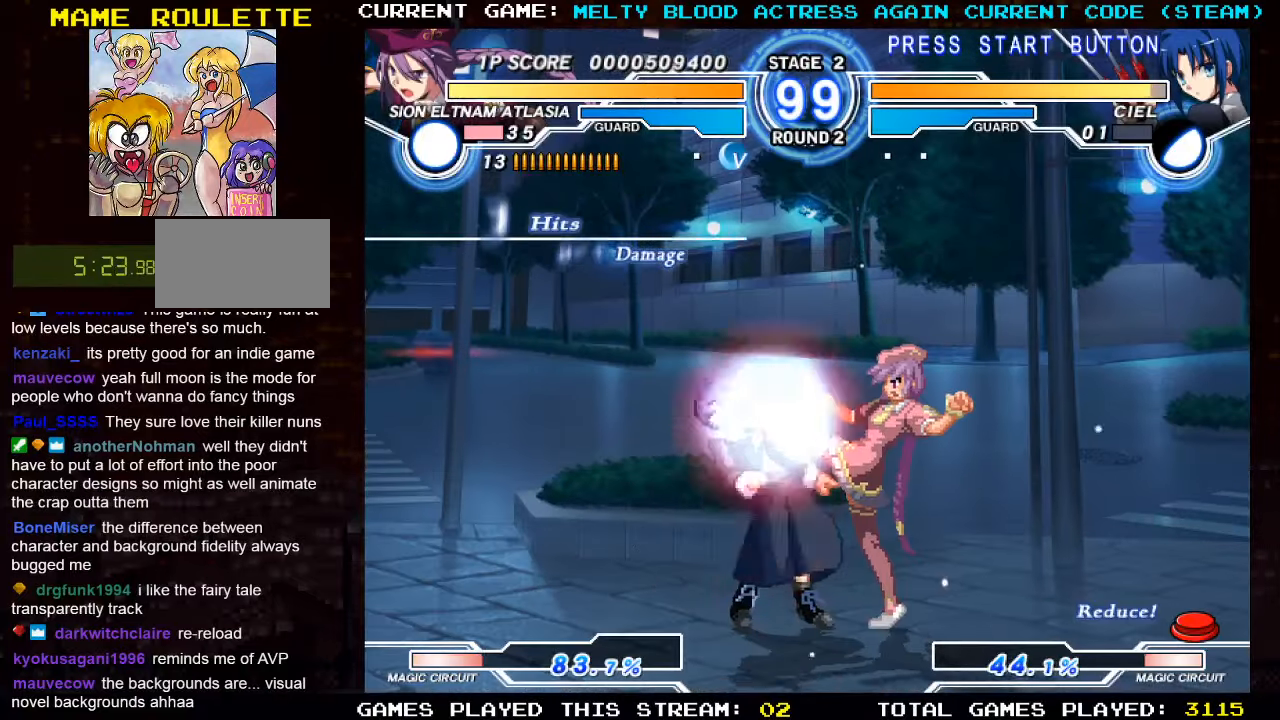
{"buttons": [], "left_stick": "down", "events": [[16, "TRIANGLE", "up"], [100, "R1", "down"], [150, "left_stick", "right"], [183, "R1", "up"], [216, "left_stick", "down"], [300, "left_stick", "left"], [400, "left_stick", "center"], [416, "R1", "down"], [466, "R1", "up"], [500, "left_stick", "down"]]}
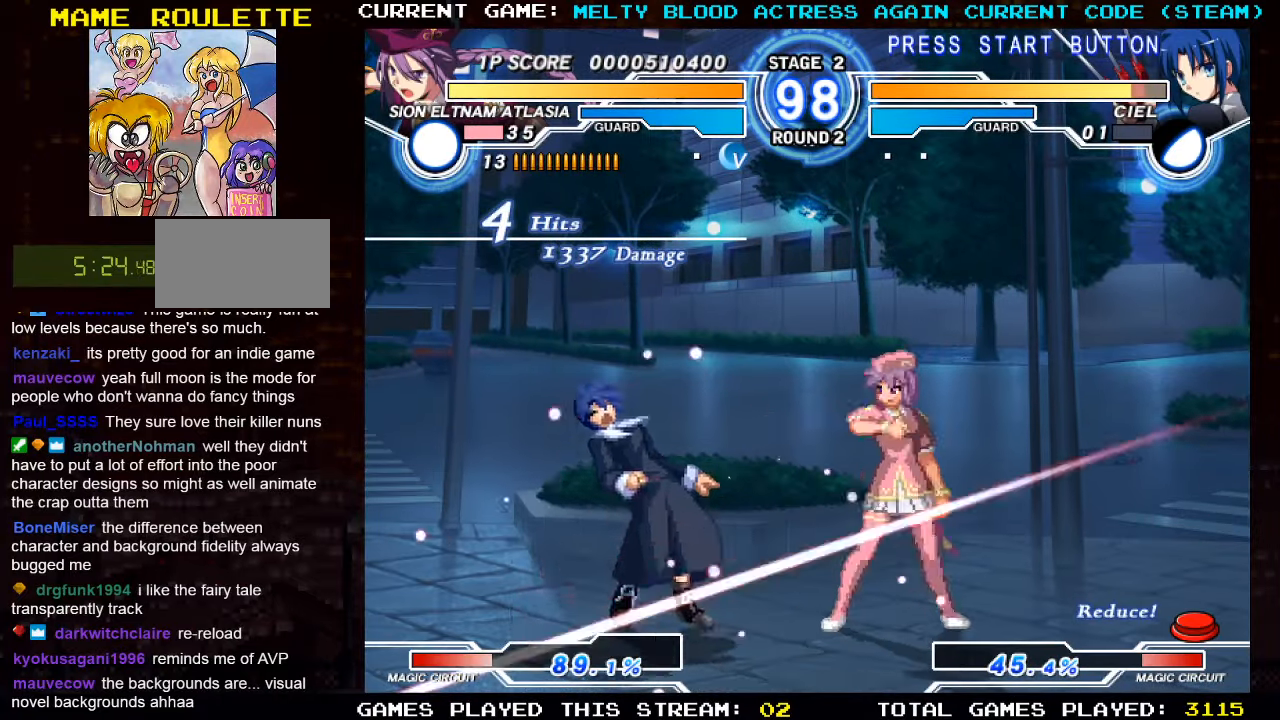
{"buttons": [], "left_stick": "center", "events": [[116, "left_stick", "left"], [133, "R1", "down"], [183, "R1", "up"], [200, "left_stick", "center"]]}
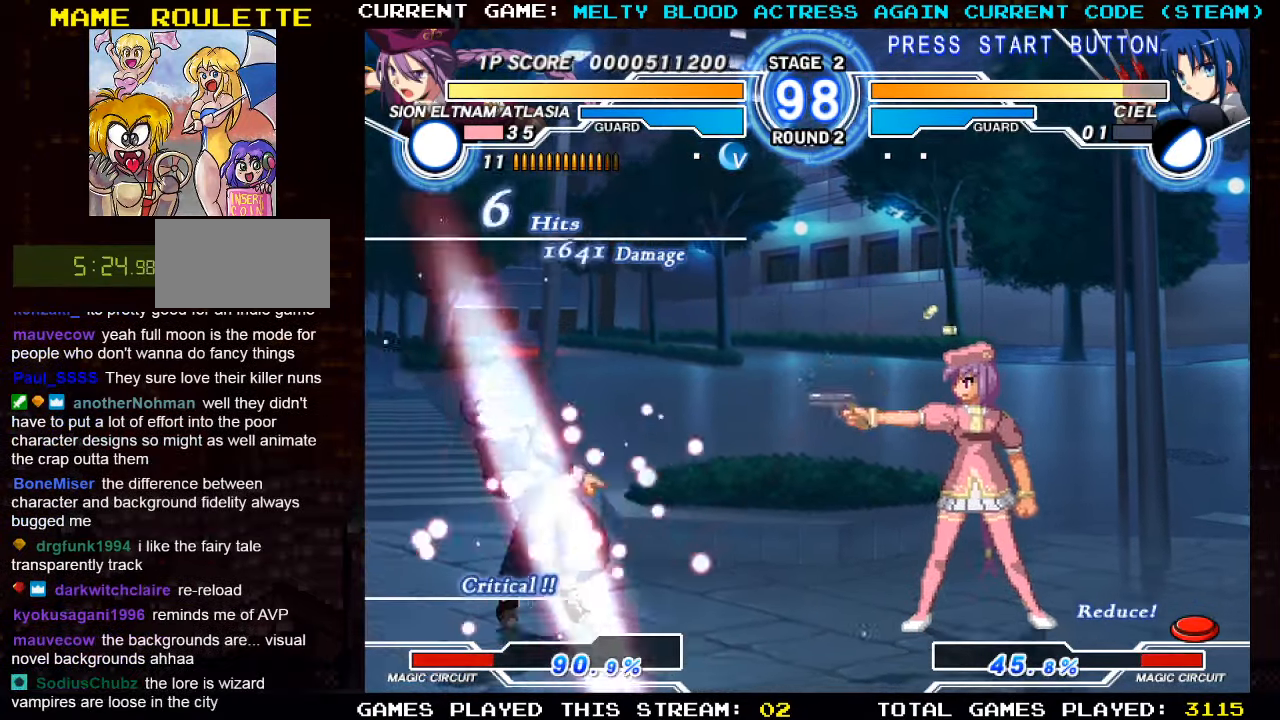
{"buttons": [], "left_stick": "center", "events": [[83, "R1", "down"], [150, "R1", "up"]]}
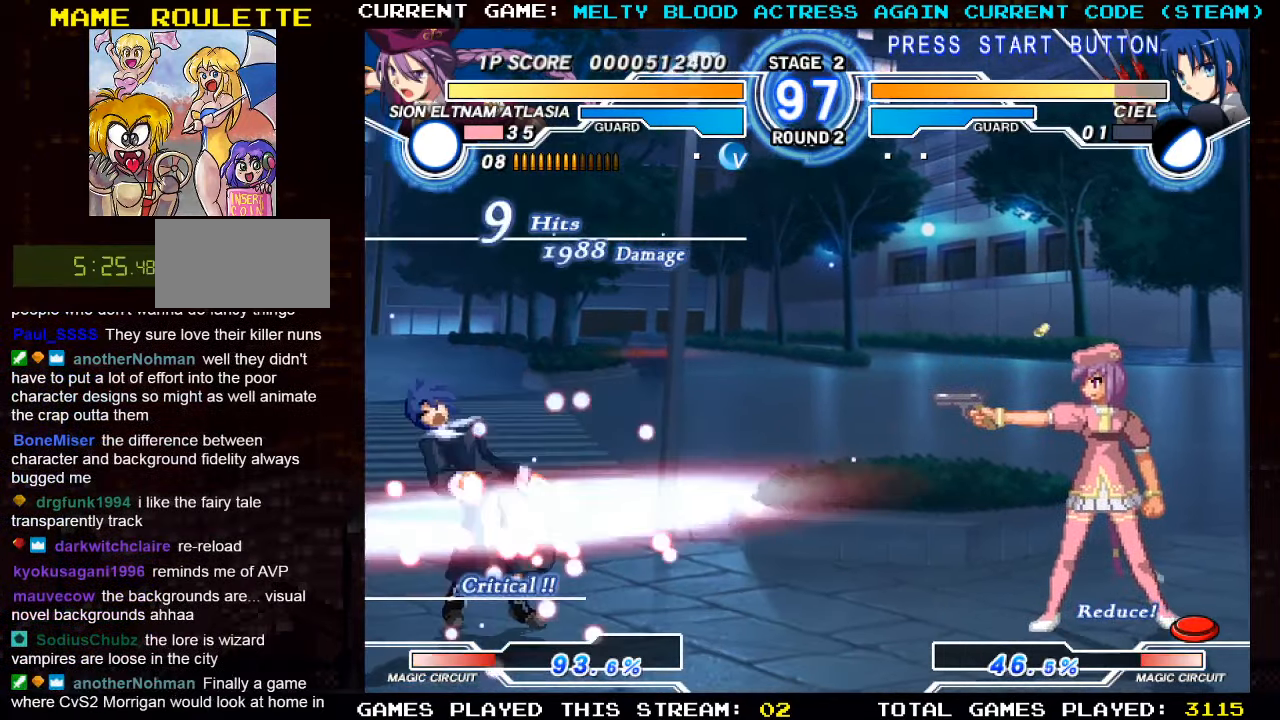
{"buttons": [], "left_stick": "center", "events": []}
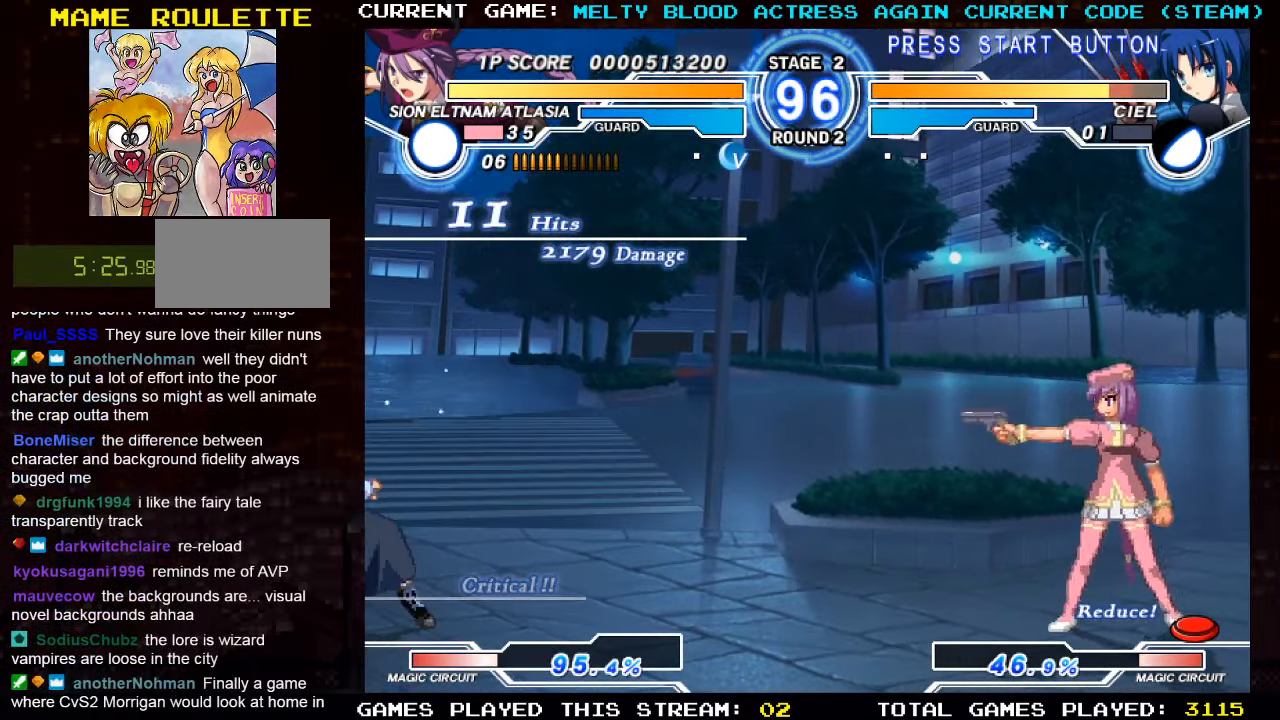
{"buttons": [], "left_stick": "right", "events": [[66, "left_stick", "left"], [200, "left_stick", "center"], [283, "left_stick", "left"], [400, "left_stick", "right"]]}
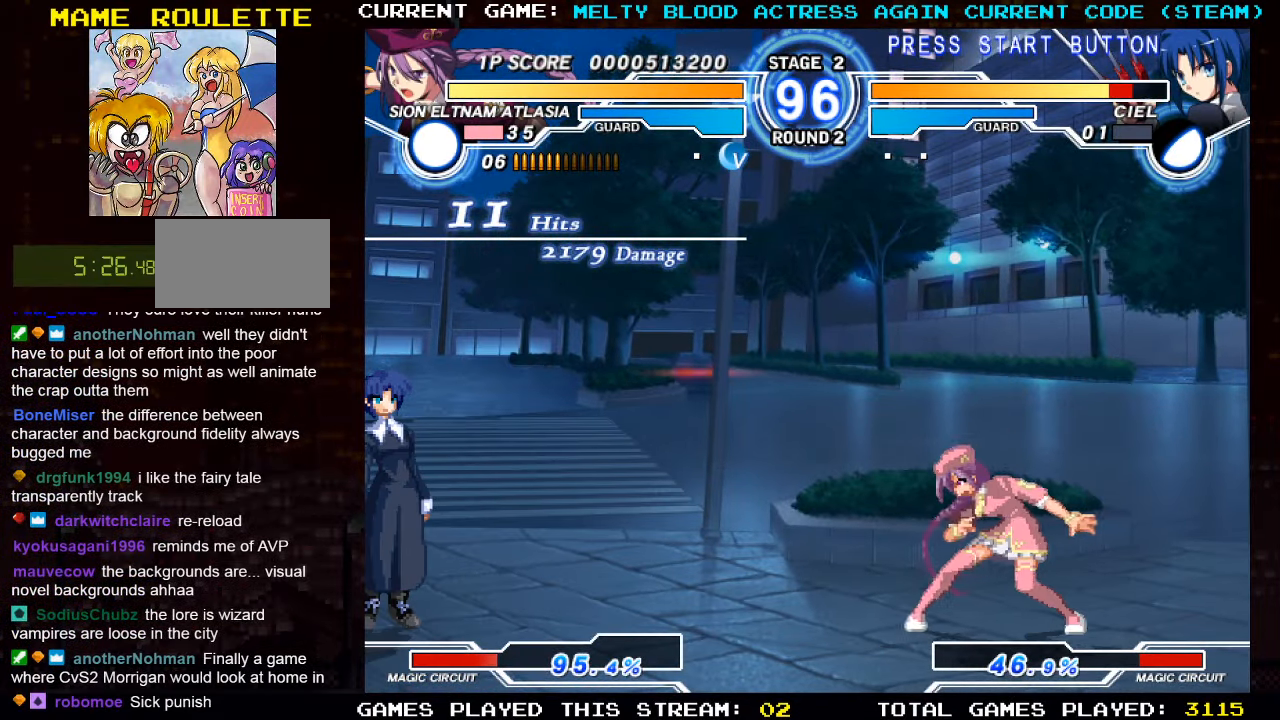
{"buttons": [], "left_stick": "center", "events": [[200, "left_stick", "down"], [316, "left_stick", "left"], [333, "SQUARE", "down"], [417, "left_stick", "center"], [450, "SQUARE", "up"]]}
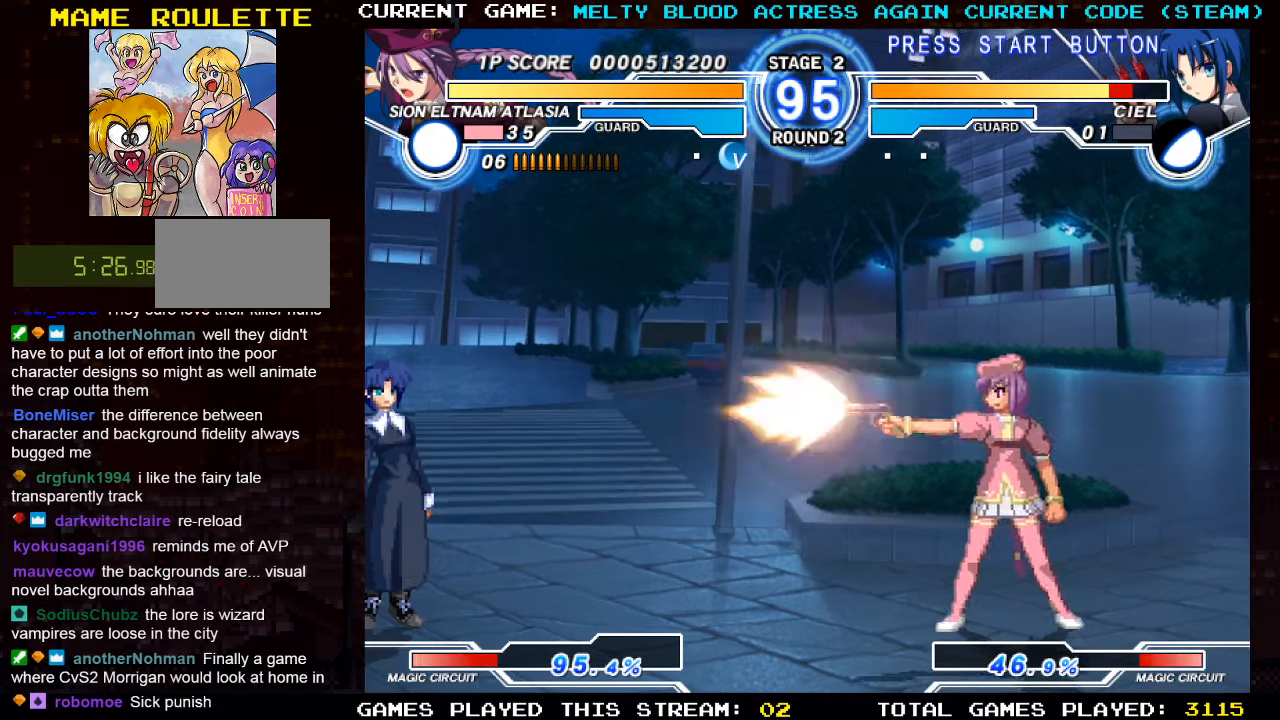
{"buttons": [], "left_stick": "center", "events": []}
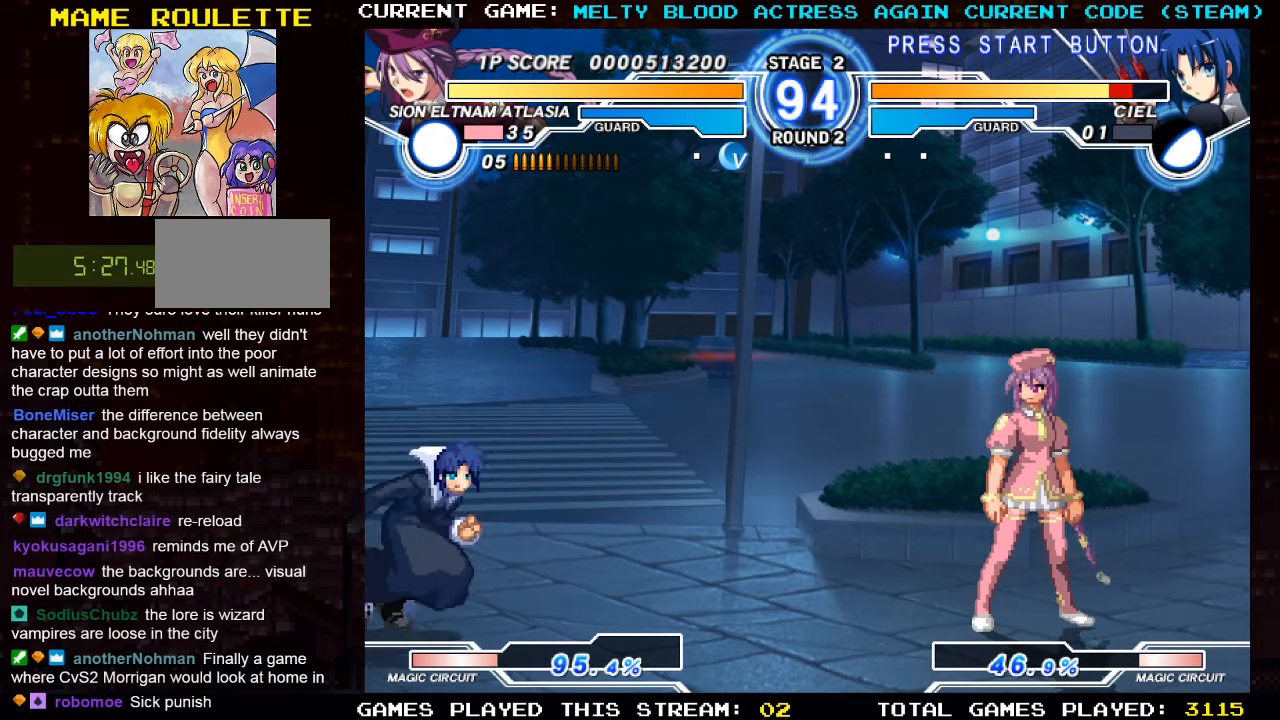
{"buttons": [], "left_stick": "center", "events": [[100, "left_stick", "down"], [200, "left_stick", "center"], [250, "left_stick", "down"], [283, "SQUARE", "down"], [367, "SQUARE", "up"], [383, "left_stick", "center"]]}
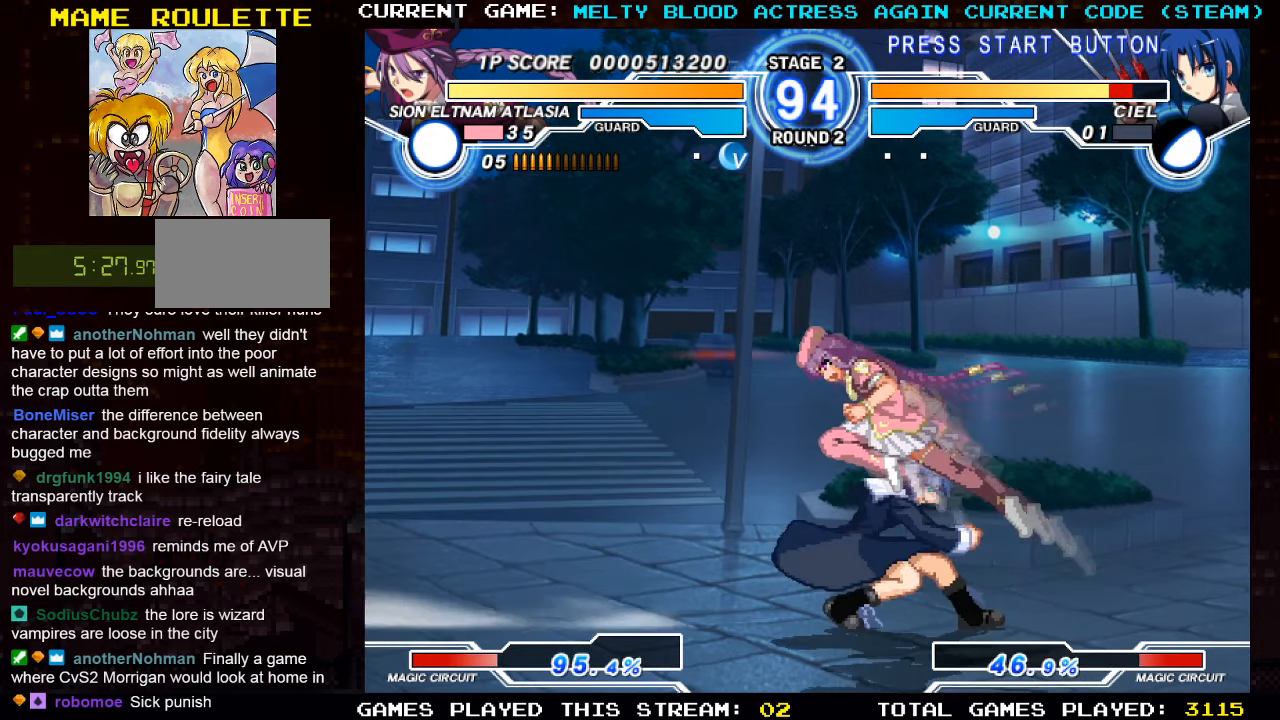
{"buttons": ["SQUARE"], "left_stick": "down", "events": [[350, "left_stick", "down"], [467, "SQUARE", "down"]]}
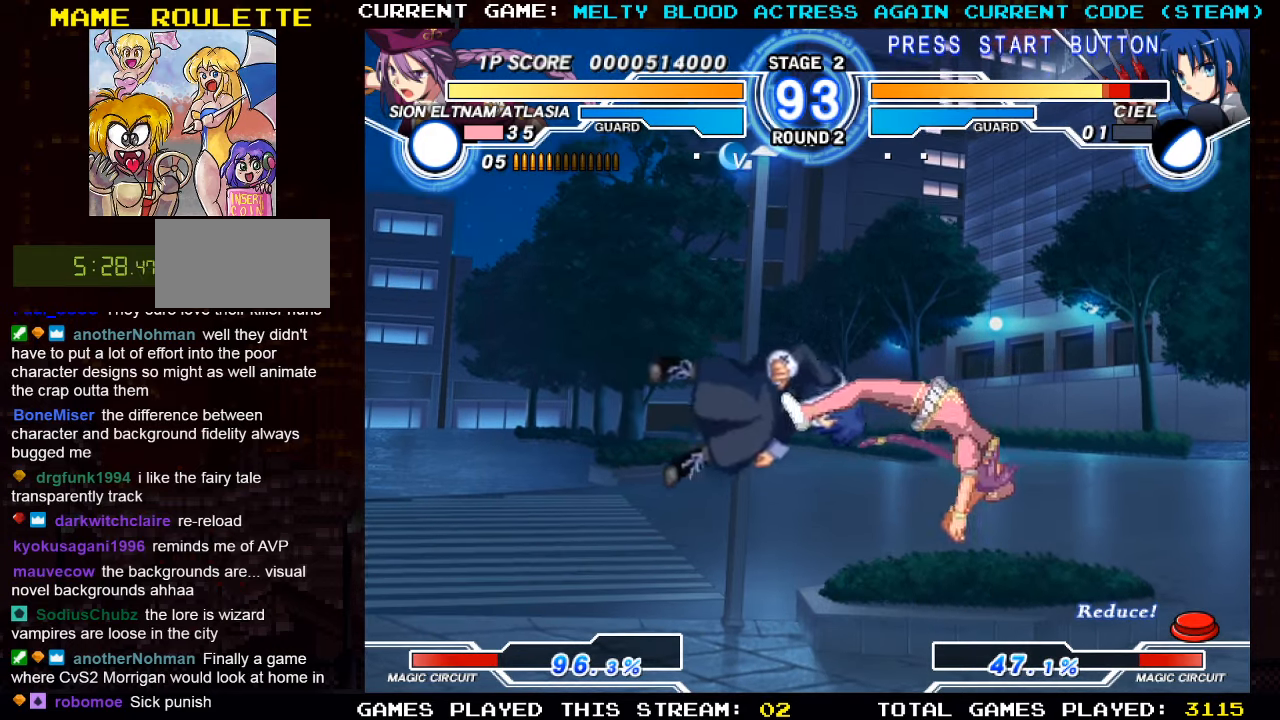
{"buttons": [], "left_stick": "center", "events": [[250, "SQUARE", "up"], [367, "left_stick", "center"]]}
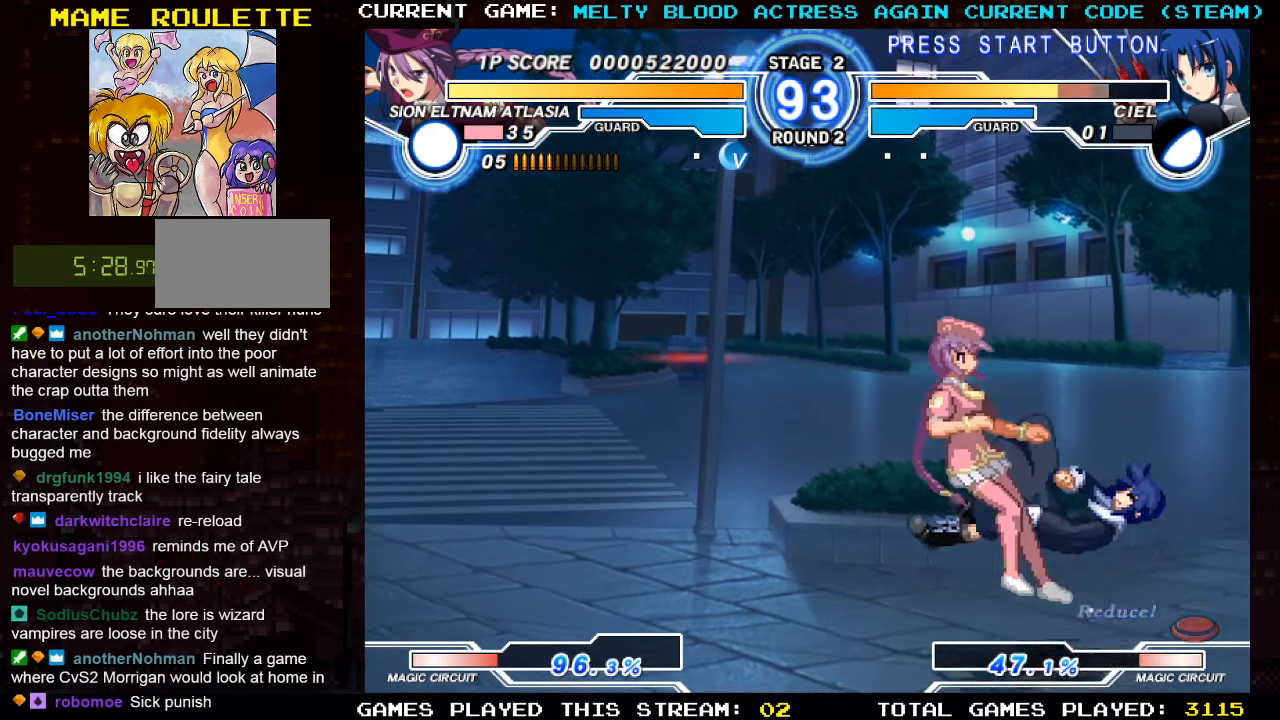
{"buttons": [], "left_stick": "left", "events": [[367, "left_stick", "right"], [467, "left_stick", "left"]]}
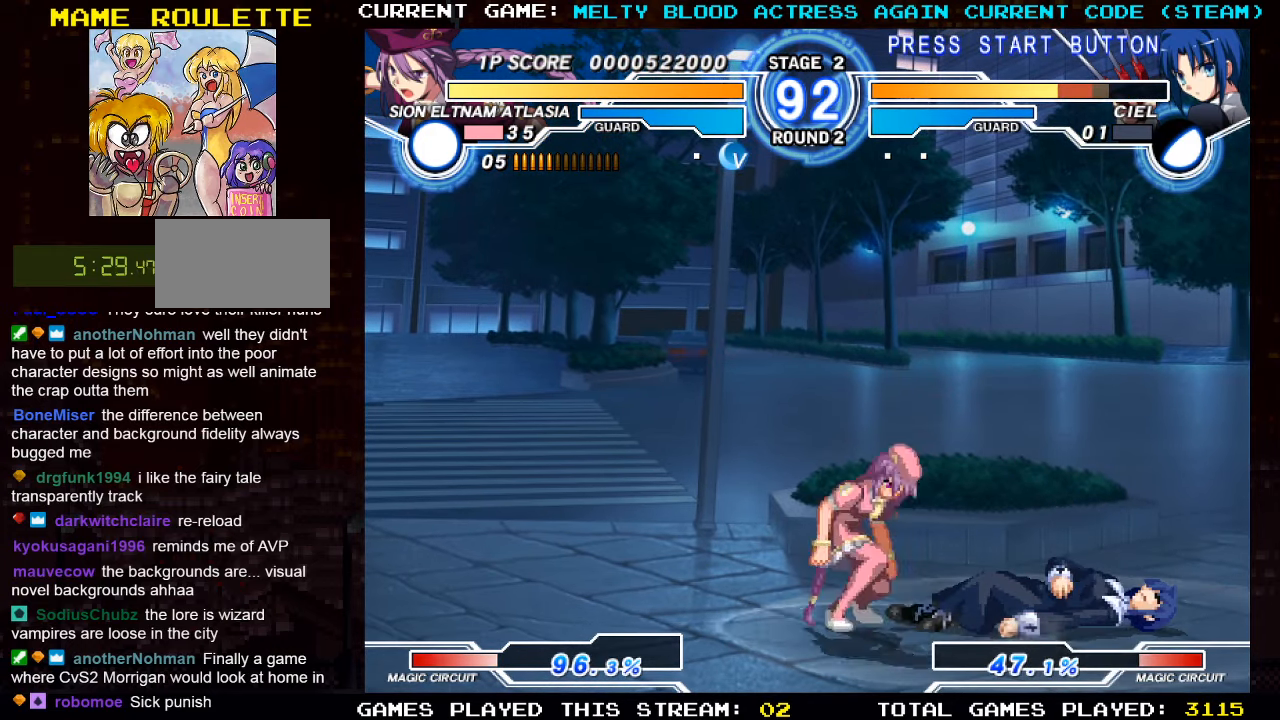
{"buttons": ["R1"], "left_stick": "down", "events": [[250, "left_stick", "center"], [317, "left_stick", "down"], [383, "left_stick", "center"], [433, "left_stick", "down"], [500, "R1", "down"]]}
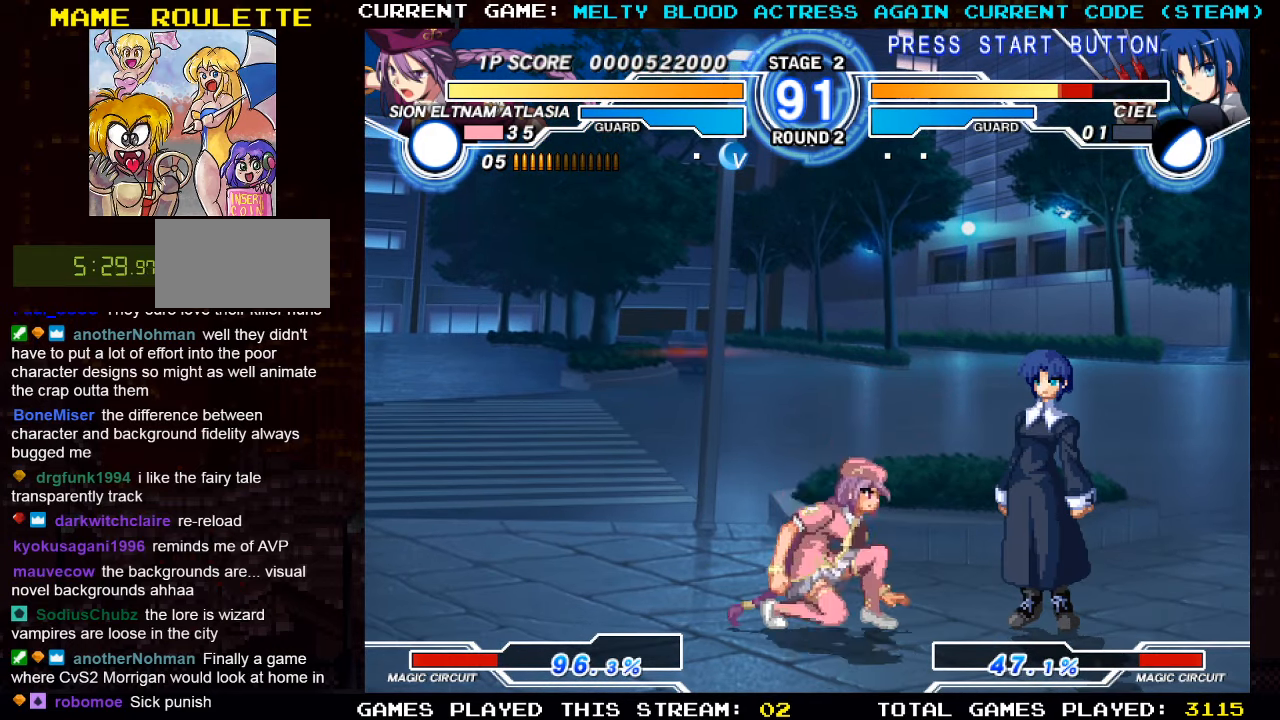
{"buttons": [], "left_stick": "center", "events": [[50, "left_stick", "center"], [67, "R1", "up"]]}
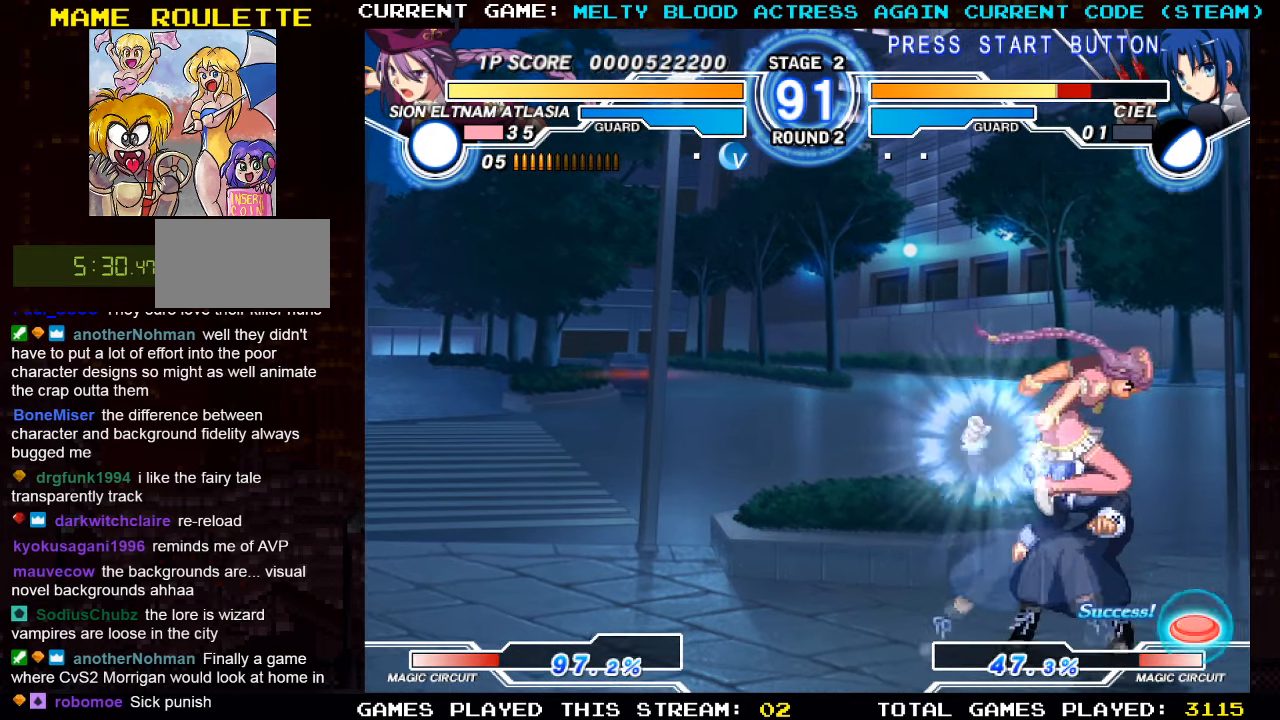
{"buttons": [], "left_stick": "center", "events": []}
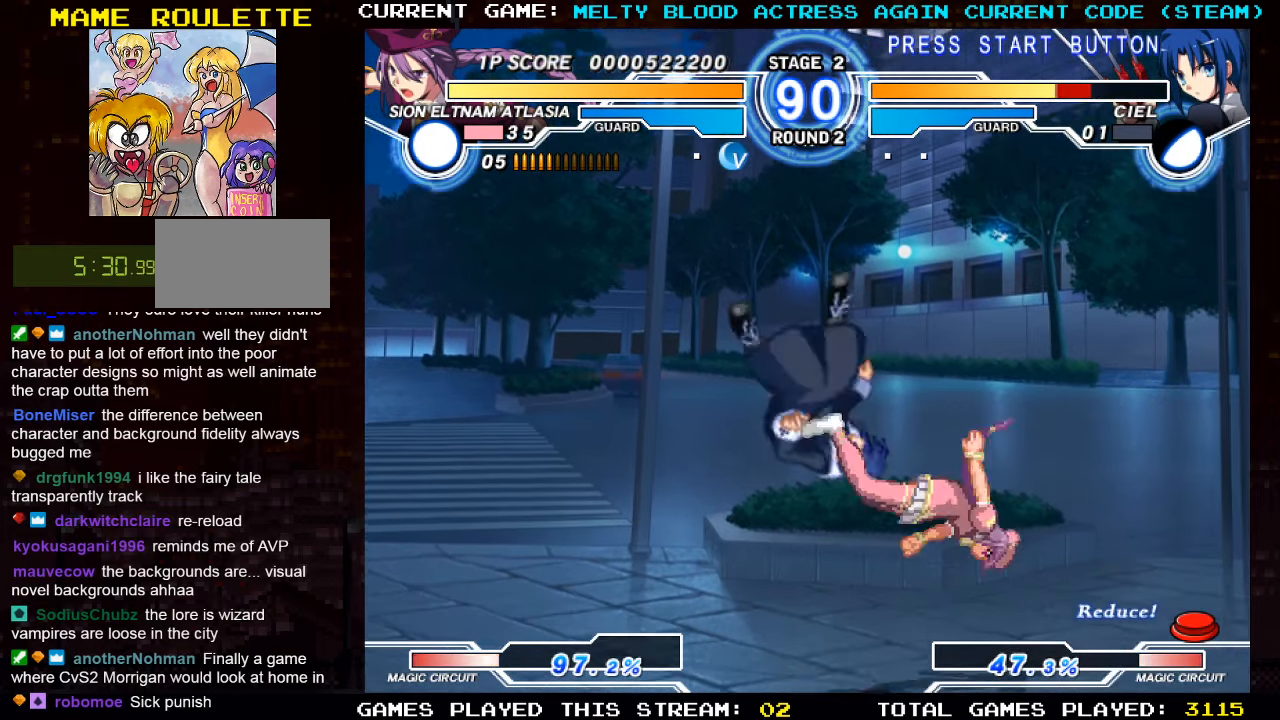
{"buttons": [], "left_stick": "center", "events": []}
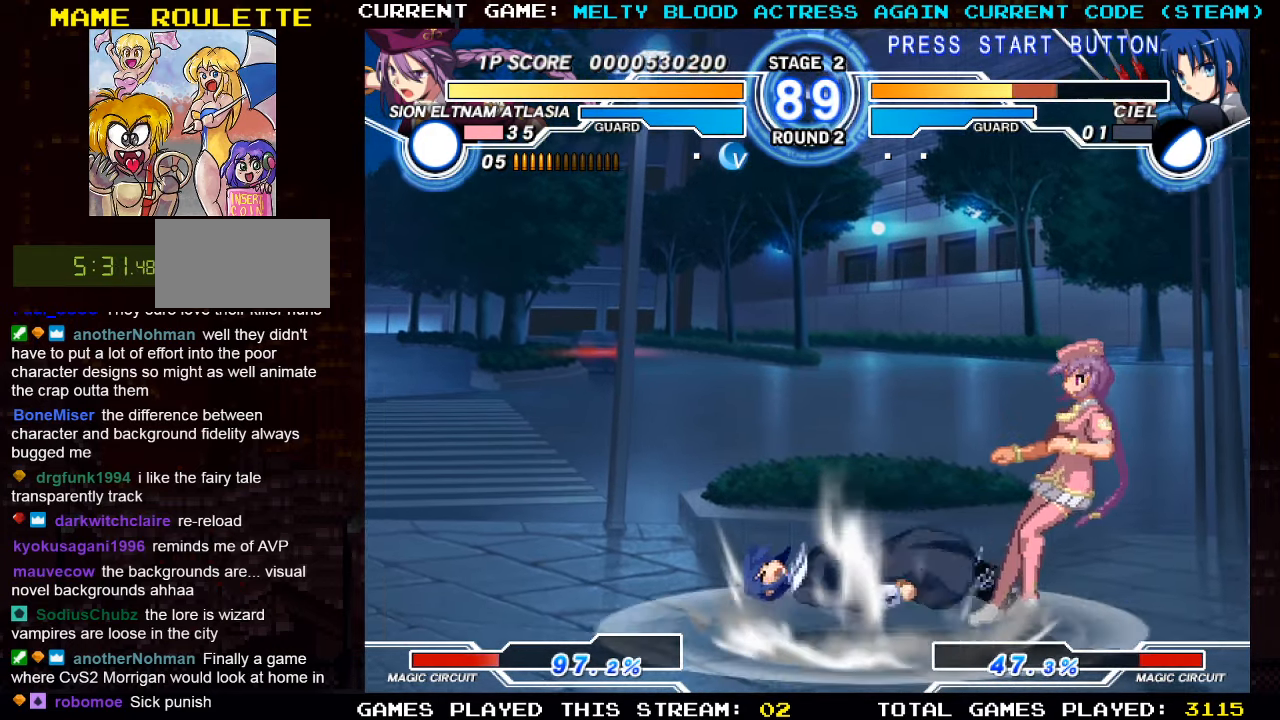
{"buttons": [], "left_stick": "up-left", "events": [[417, "left_stick", "up-left"]]}